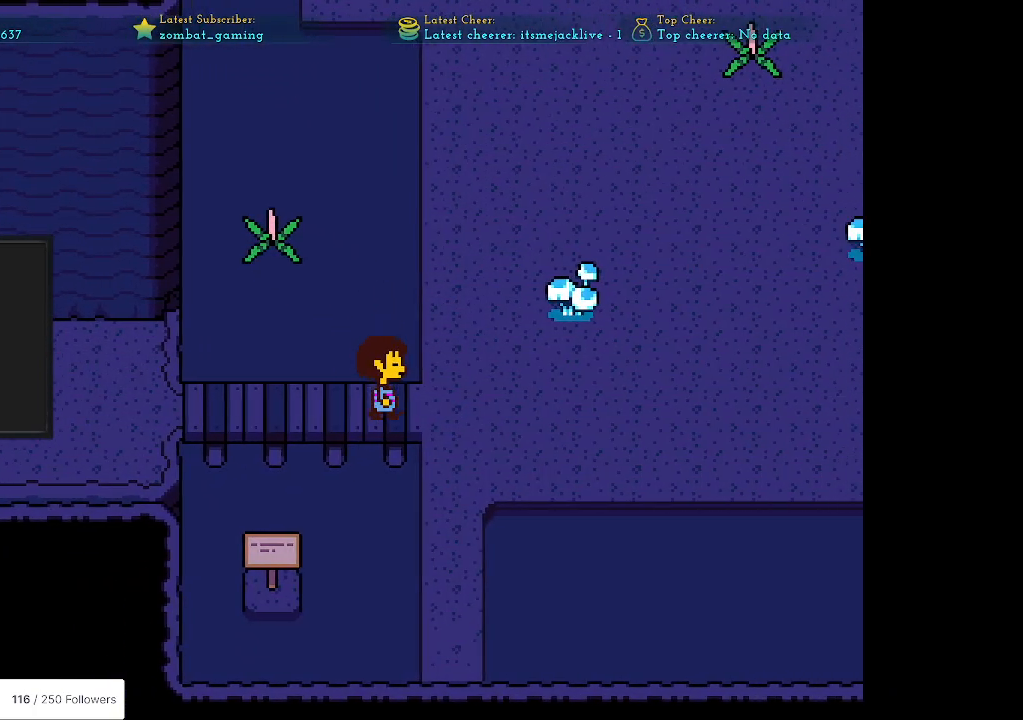
Gameplay with keyboard; each line is a JSON object with the keys held at the frame after it. "events" lists presses ("down") and releases ("up") of "c", "ctrl", "down", "escape", "left", "return", "right", "shift", "up", "x" and "z" between this image and that frame as [ms after this image, input, new state], when the widget could be followed in between. No other keys are recorded. Mouse input is not recorded.
{"keys": ["right", "up"], "events": []}
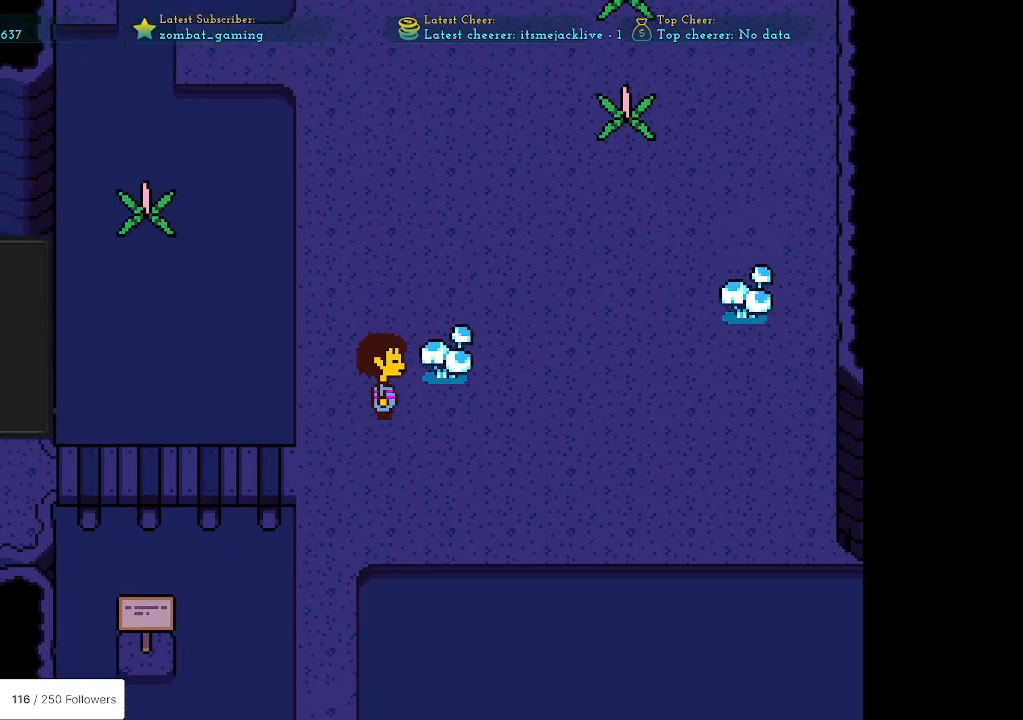
{"keys": ["right", "up"], "events": [[17, "right", "up"], [267, "right", "down"]]}
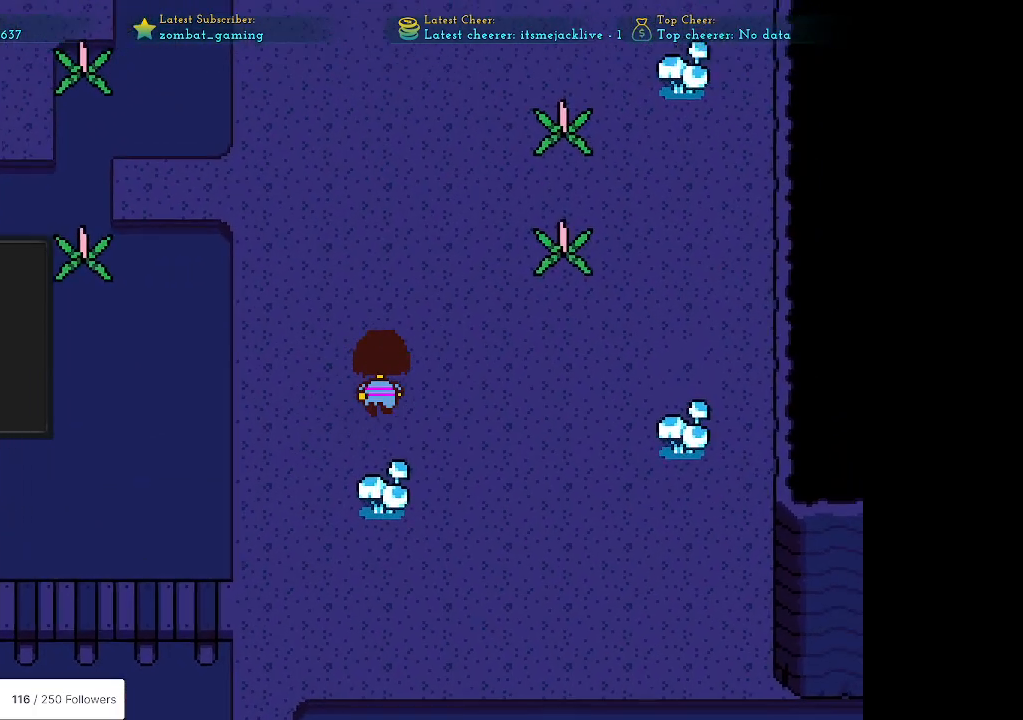
{"keys": ["right", "up"], "events": []}
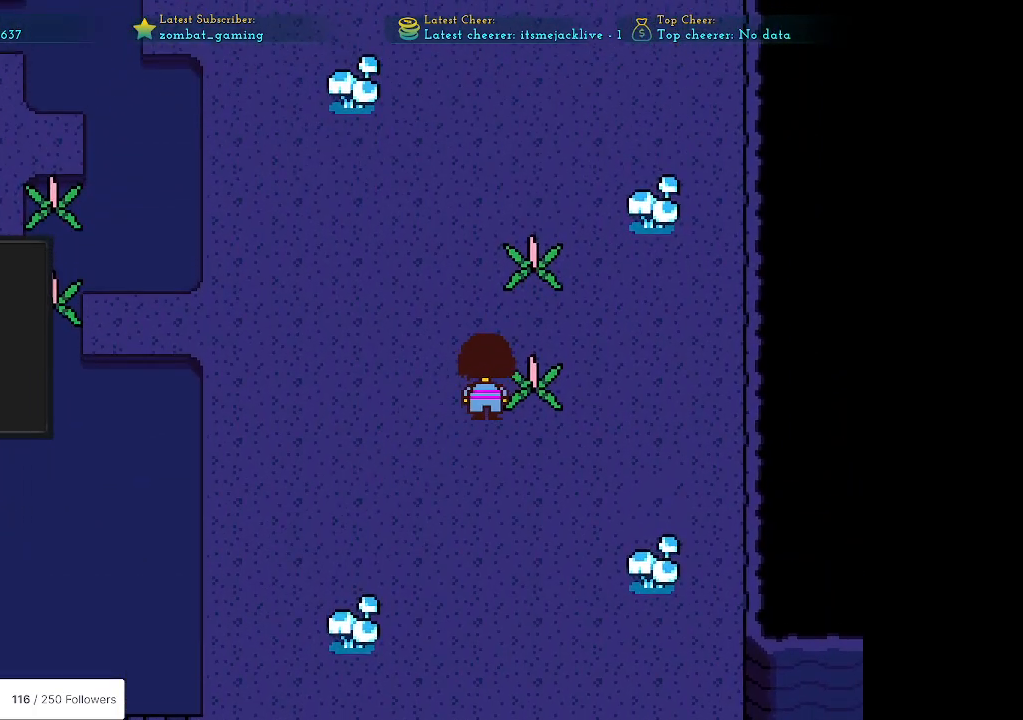
{"keys": ["down", "left"], "events": [[17, "z", "down"], [100, "left", "down"], [100, "right", "up"], [150, "z", "up"], [333, "up", "up"], [483, "down", "down"]]}
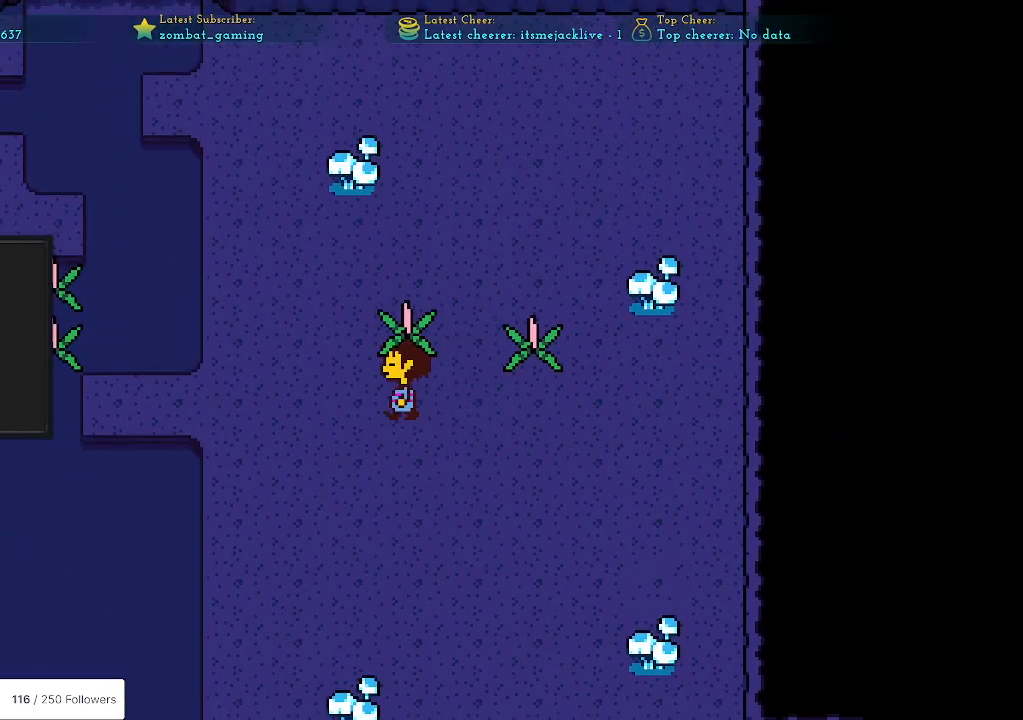
{"keys": ["down"], "events": [[483, "left", "up"]]}
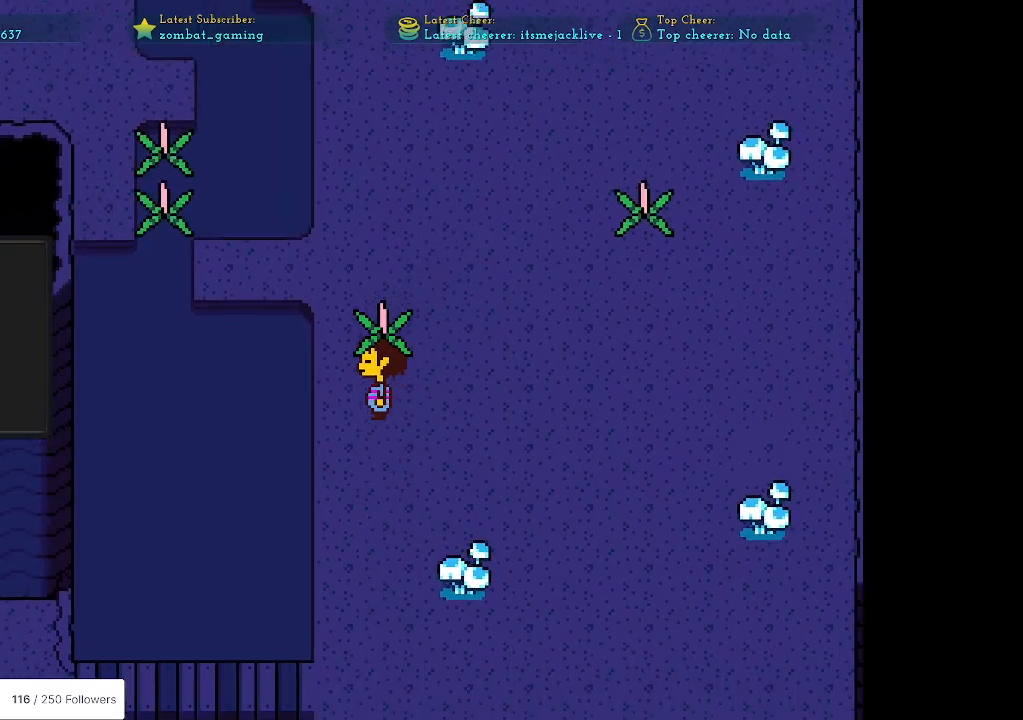
{"keys": ["down"], "events": []}
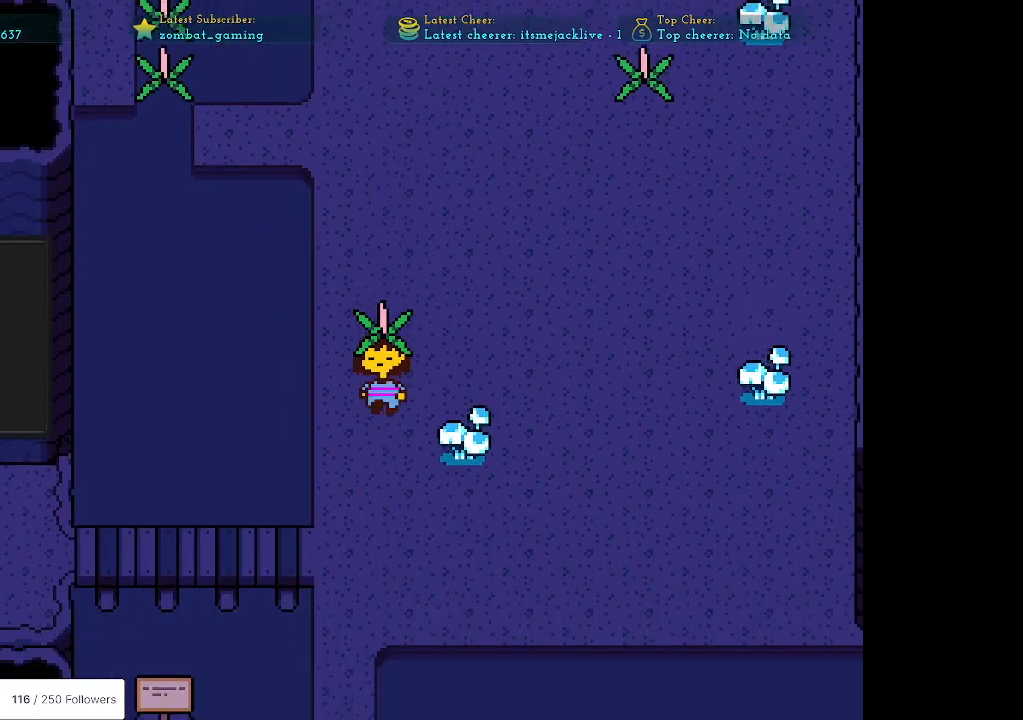
{"keys": ["down", "left"], "events": [[250, "left", "down"]]}
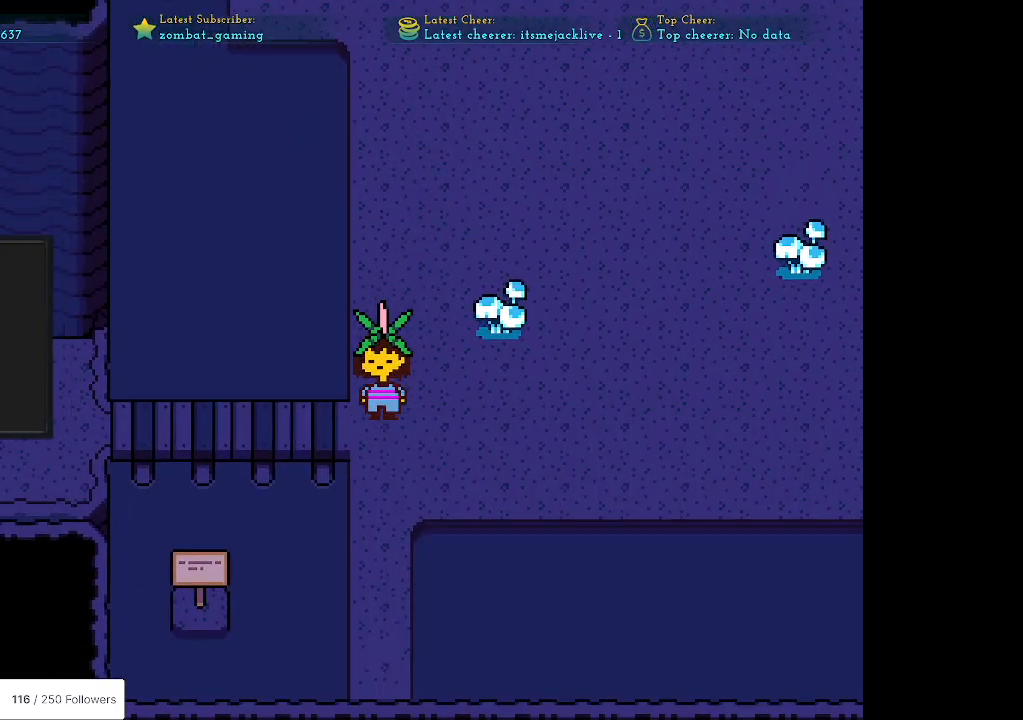
{"keys": ["left"], "events": [[117, "down", "up"]]}
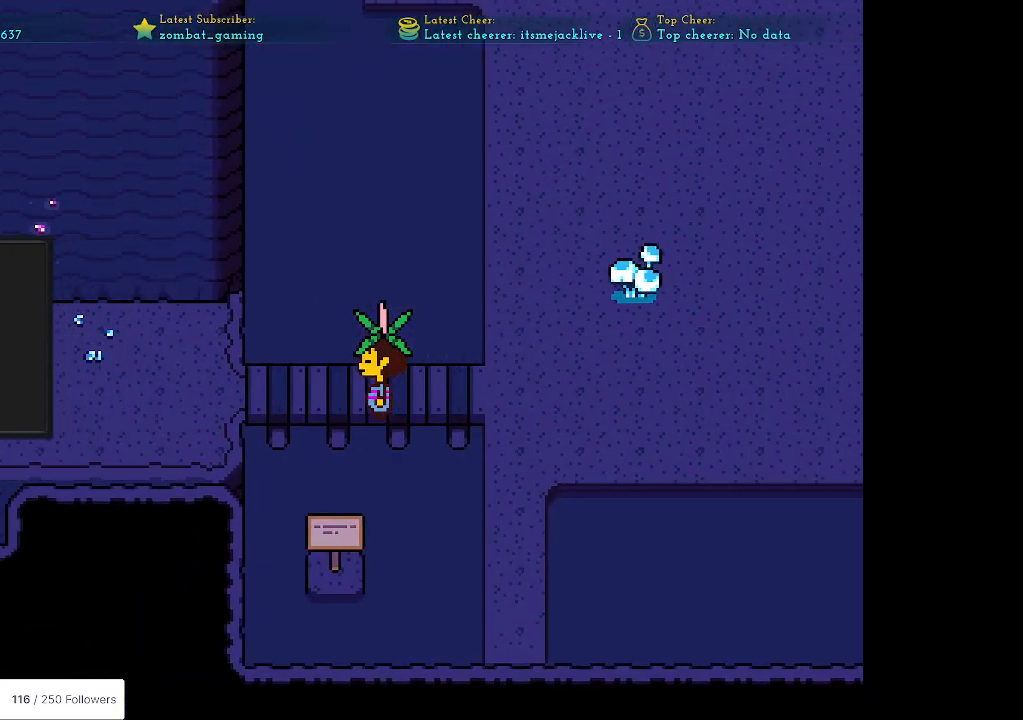
{"keys": ["up"], "events": [[133, "up", "down"], [183, "left", "up"]]}
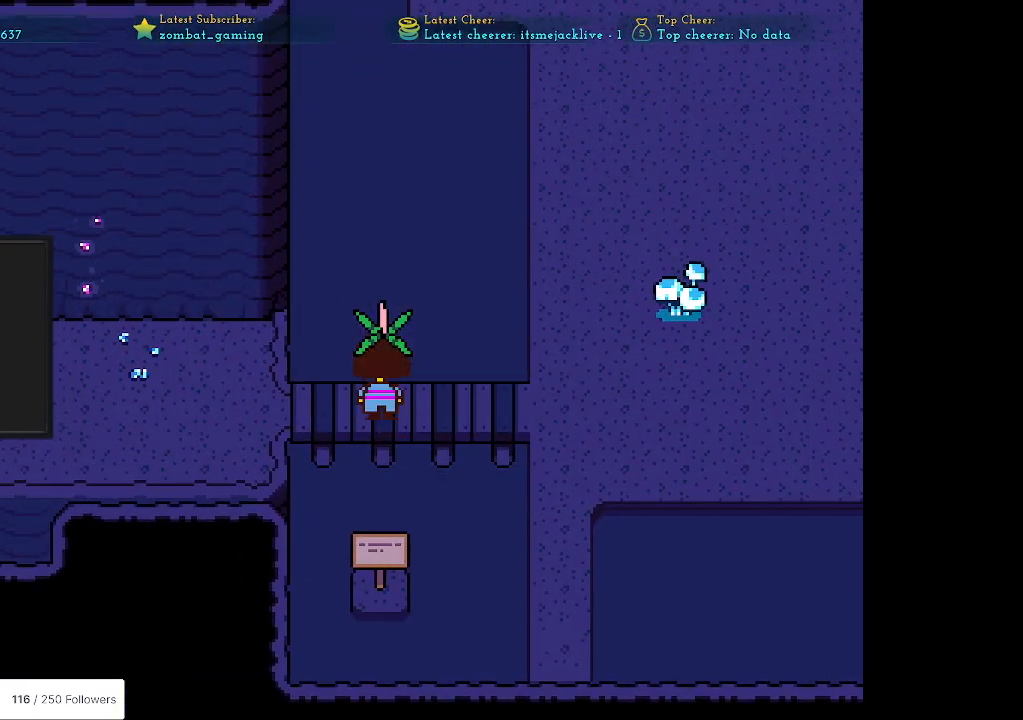
{"keys": ["up", "z"], "events": [[100, "left", "down"], [150, "left", "up"], [483, "z", "down"]]}
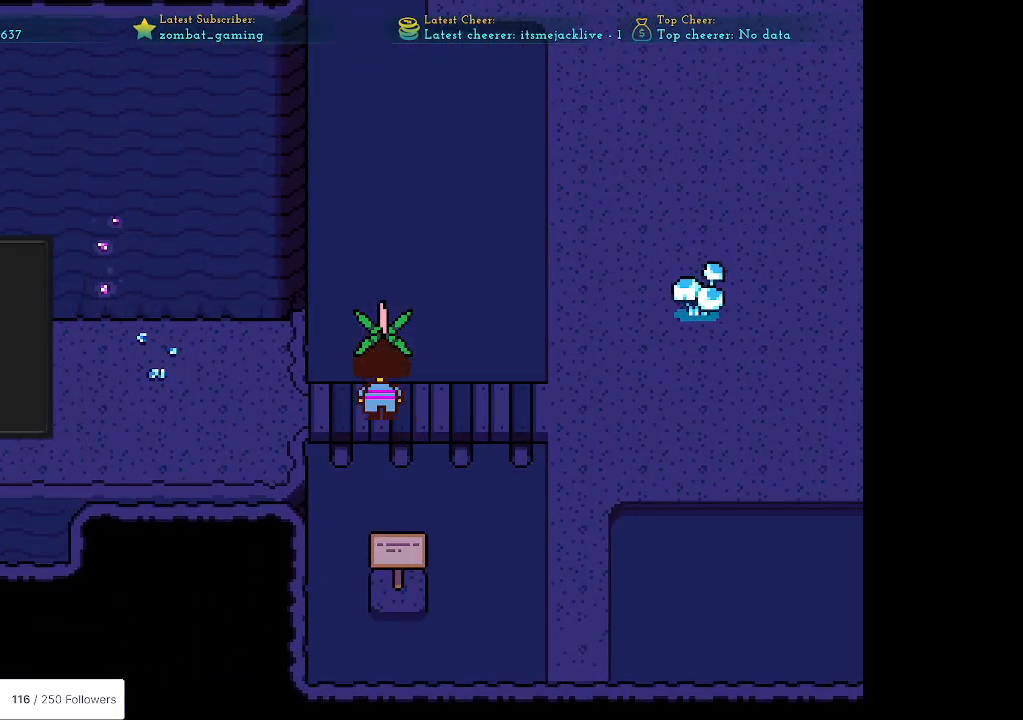
{"keys": ["right", "up"], "events": [[67, "z", "up"], [167, "right", "down"]]}
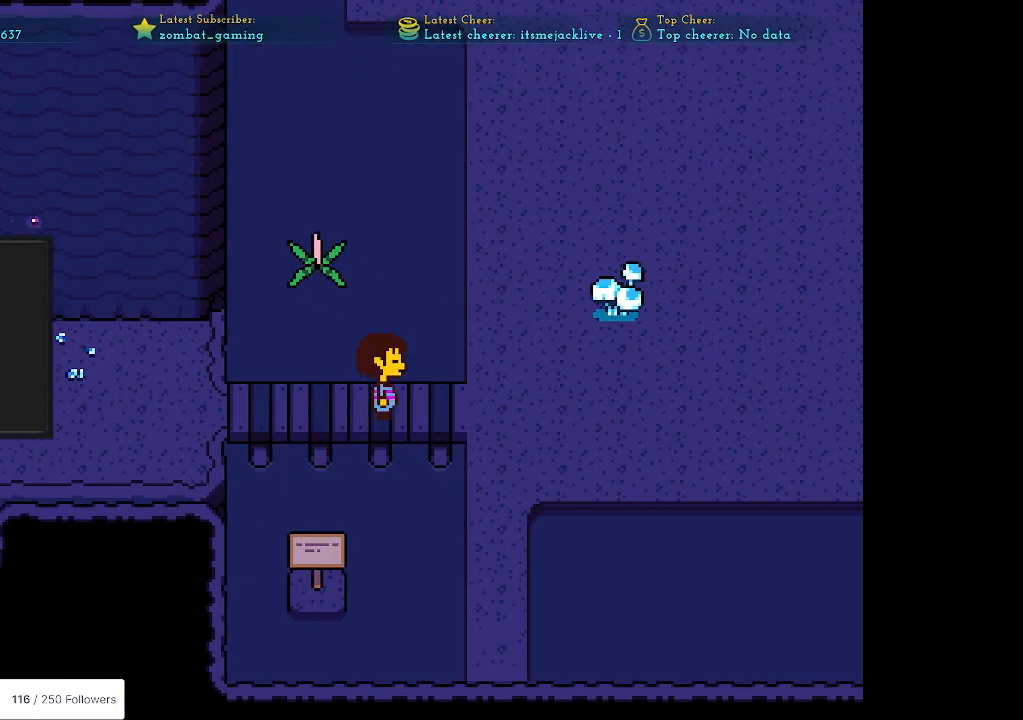
{"keys": ["up"], "events": [[467, "right", "up"]]}
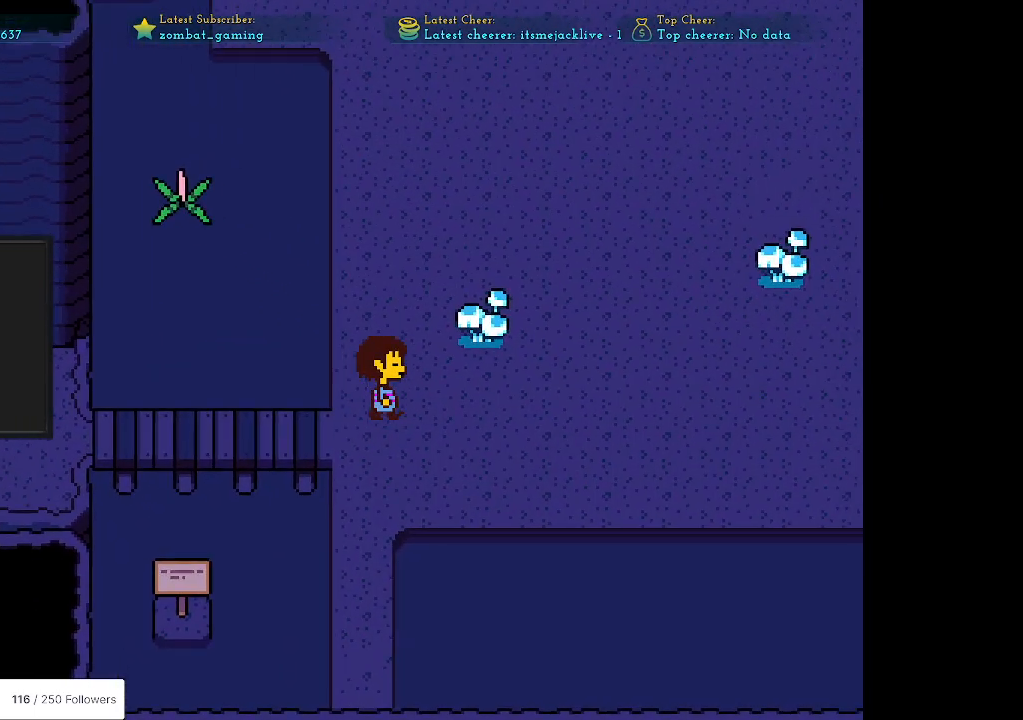
{"keys": ["up"], "events": [[200, "right", "down"], [433, "right", "up"]]}
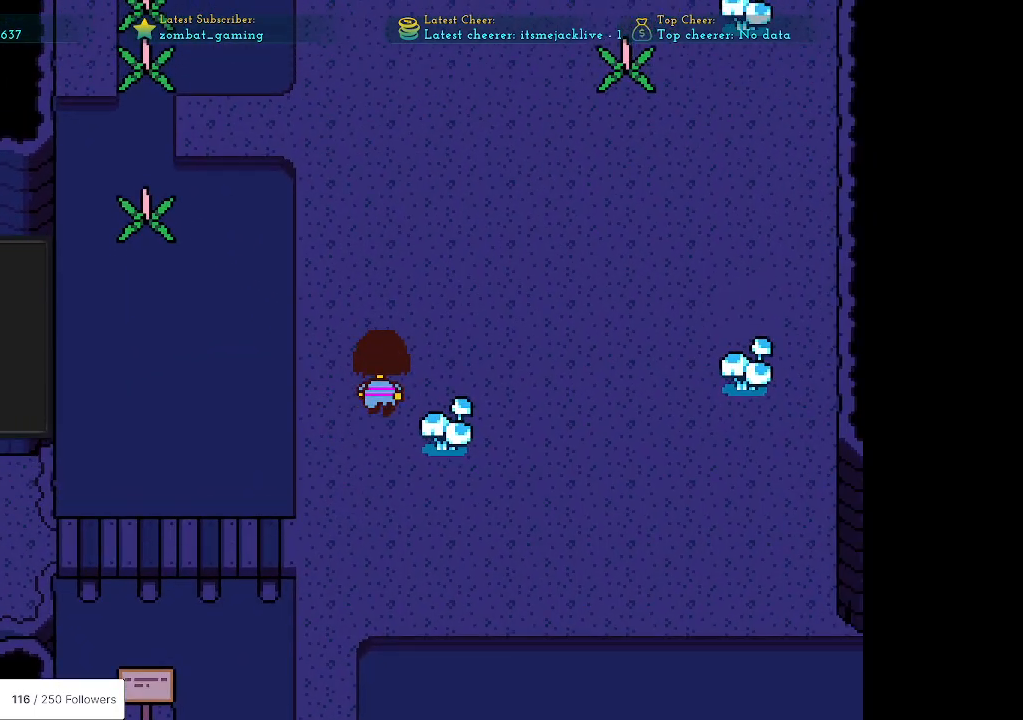
{"keys": ["right", "up"], "events": [[67, "right", "down"]]}
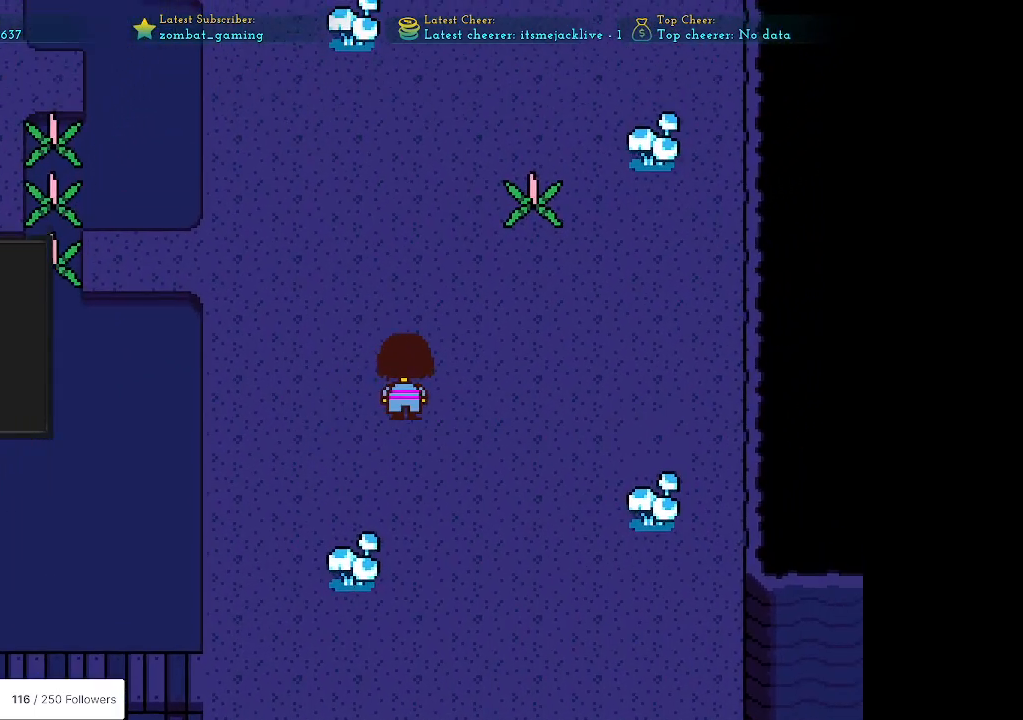
{"keys": ["up"], "events": [[500, "right", "up"]]}
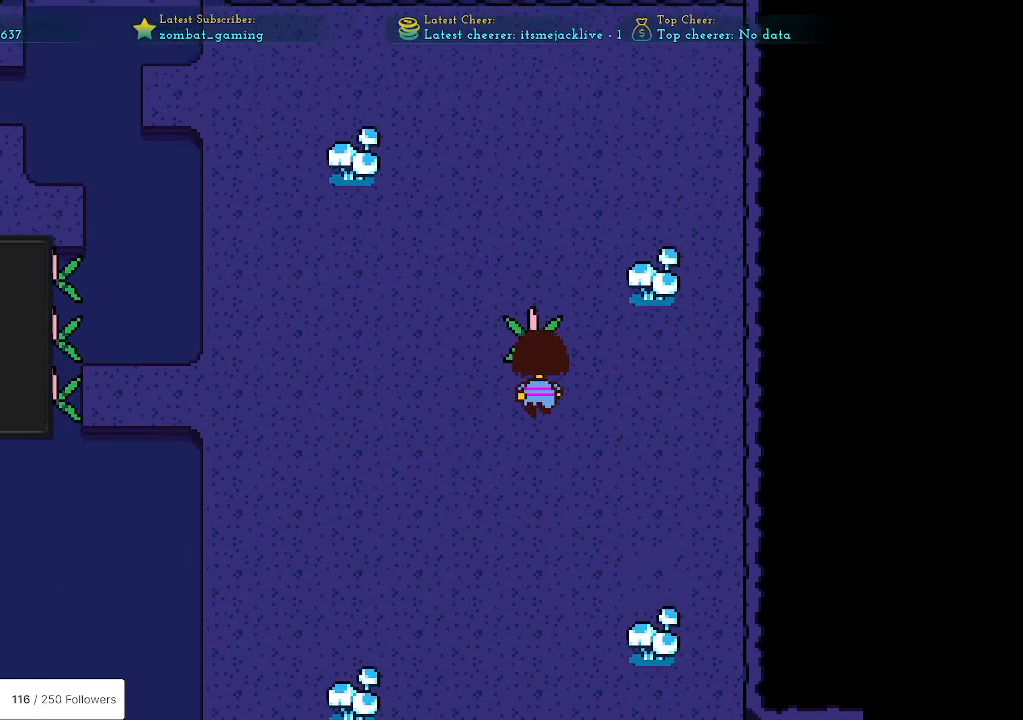
{"keys": ["down", "left"], "events": [[233, "left", "down"], [233, "z", "down"], [283, "up", "up"], [333, "z", "up"], [433, "down", "down"]]}
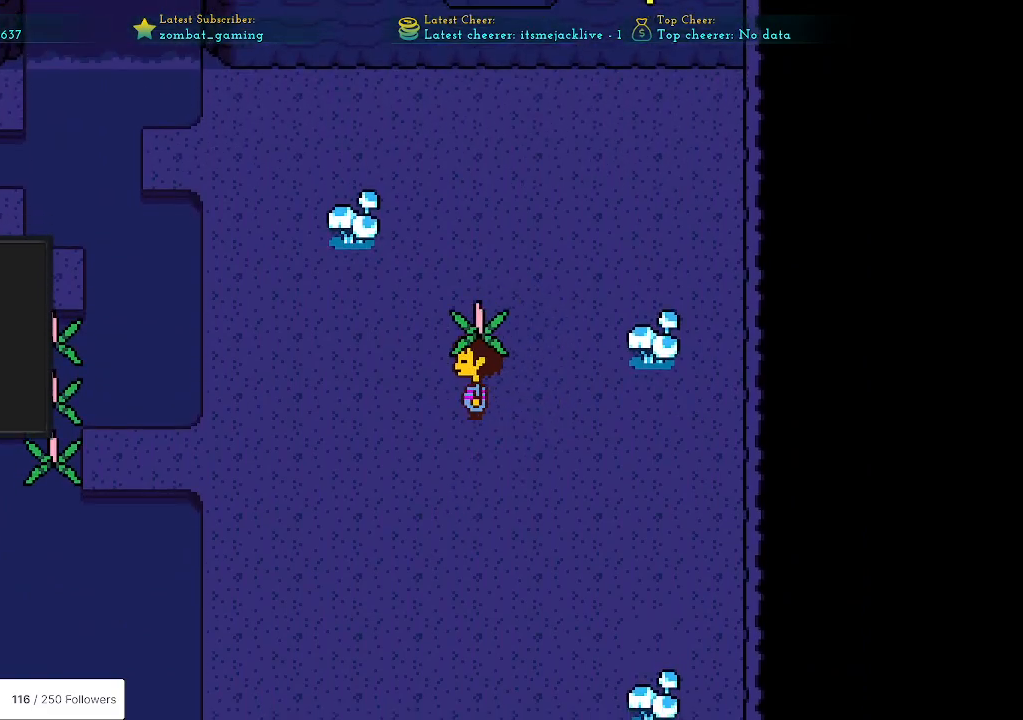
{"keys": ["down", "left"], "events": []}
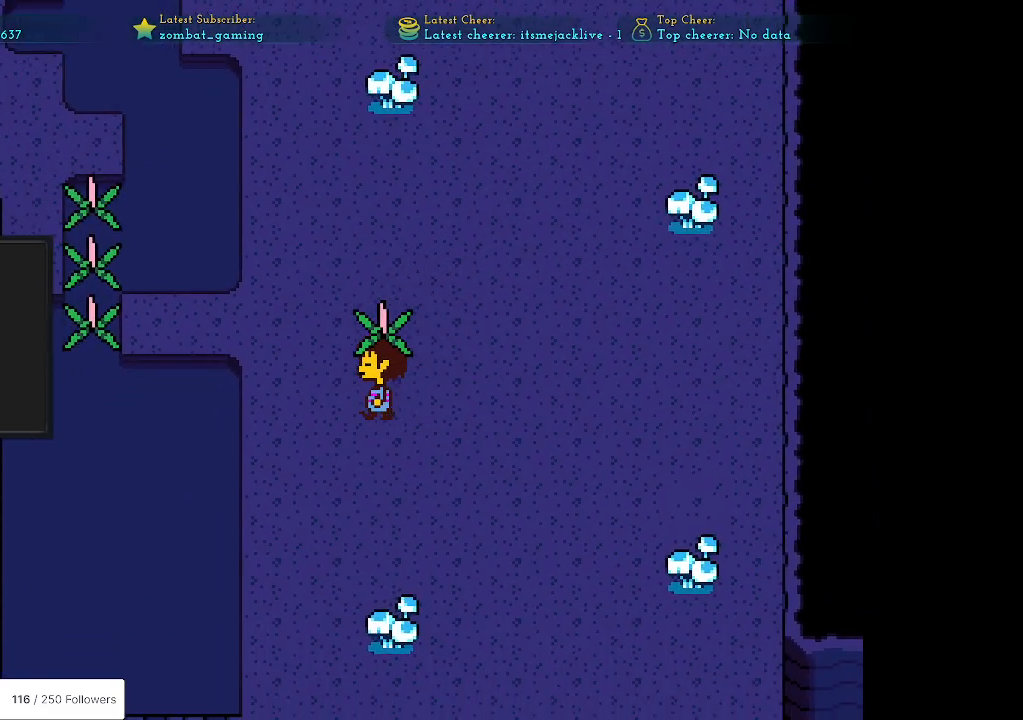
{"keys": ["down"], "events": [[33, "left", "up"]]}
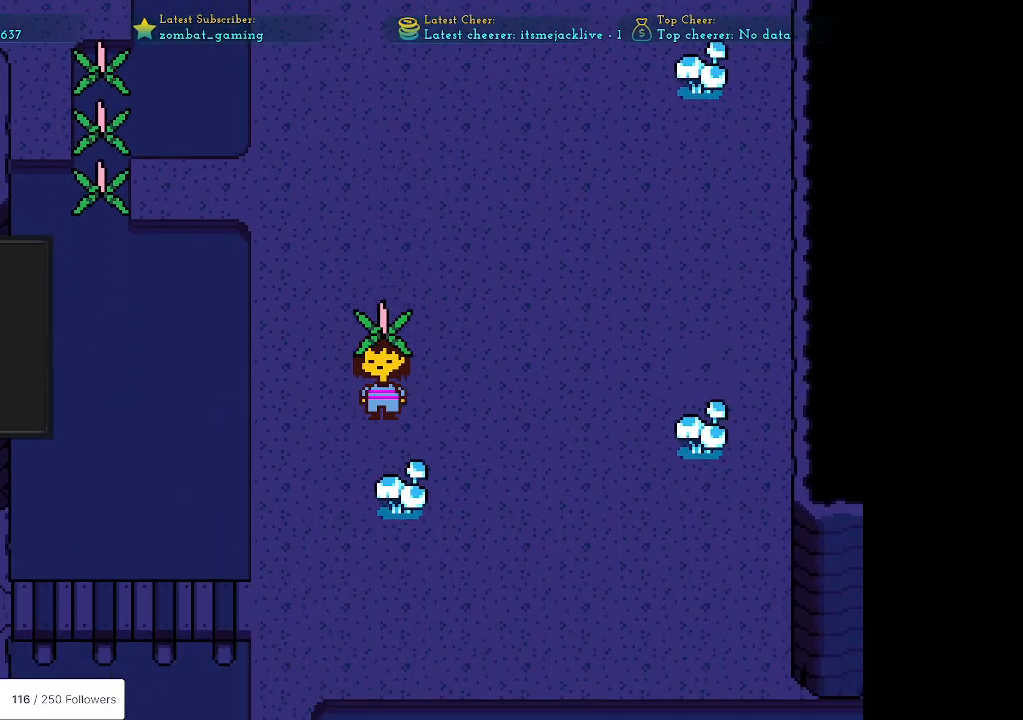
{"keys": ["down"], "events": [[183, "left", "down"], [283, "left", "up"]]}
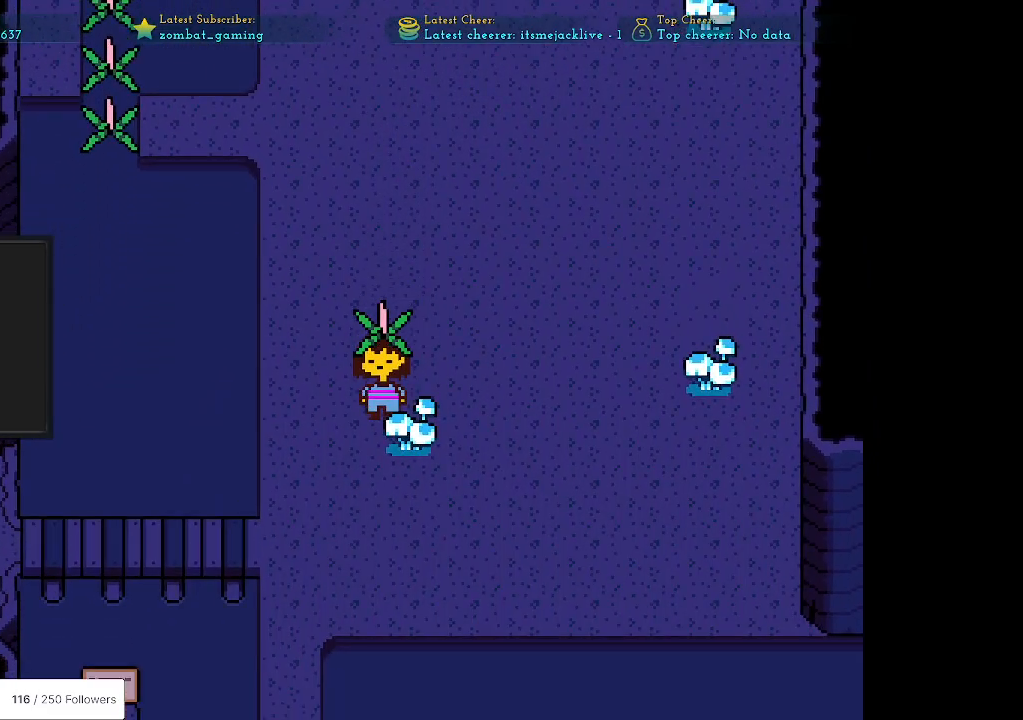
{"keys": ["left"], "events": [[83, "left", "down"], [200, "left", "up"], [400, "left", "down"], [450, "down", "up"]]}
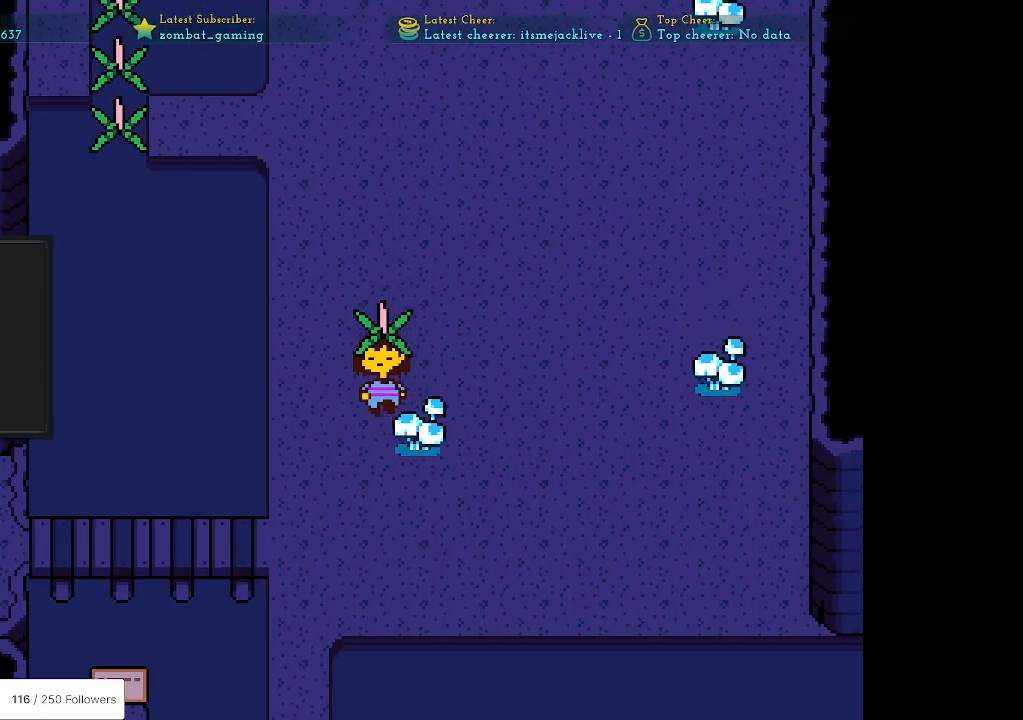
{"keys": ["down"], "events": [[83, "up", "down"], [183, "up", "up"], [317, "down", "down"], [467, "left", "up"]]}
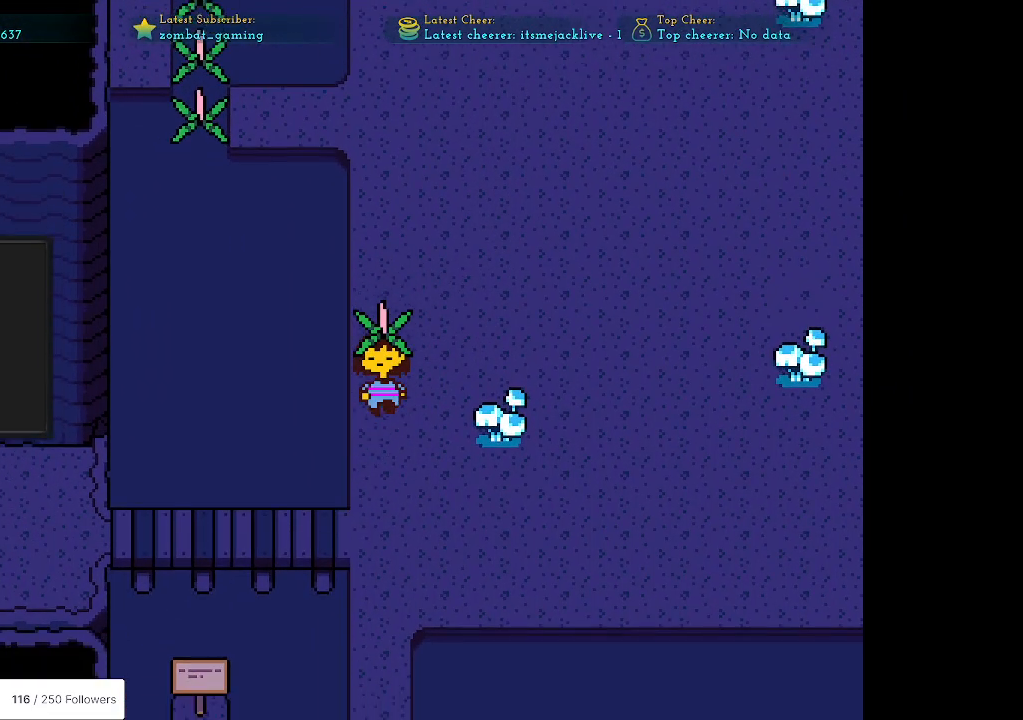
{"keys": ["down"], "events": []}
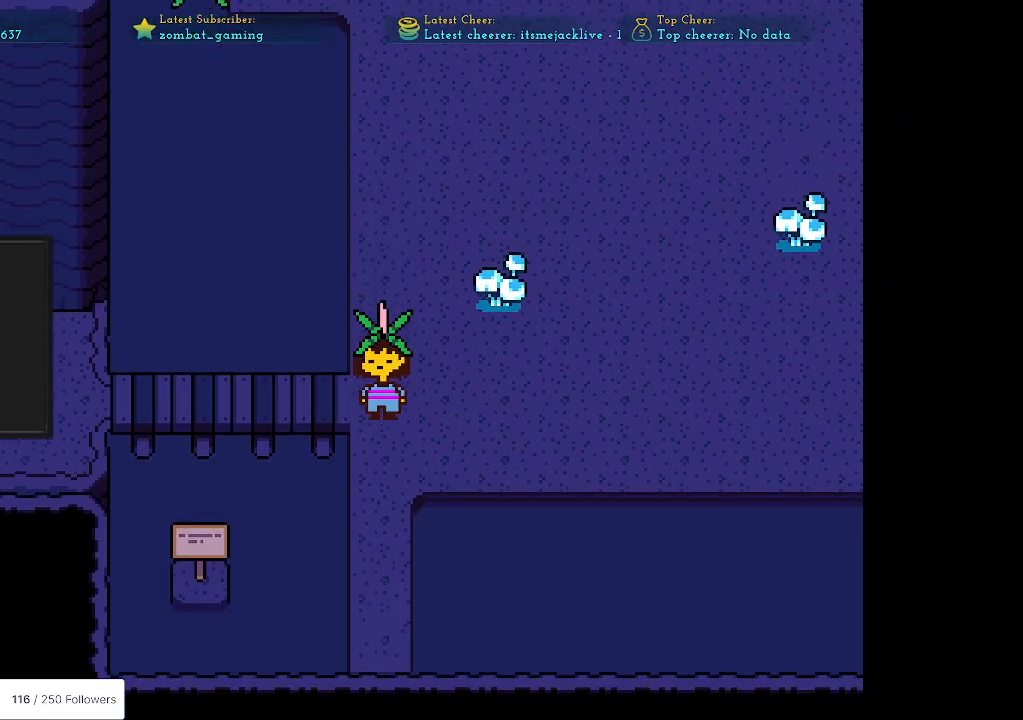
{"keys": ["left"], "events": [[167, "left", "down"], [217, "down", "up"]]}